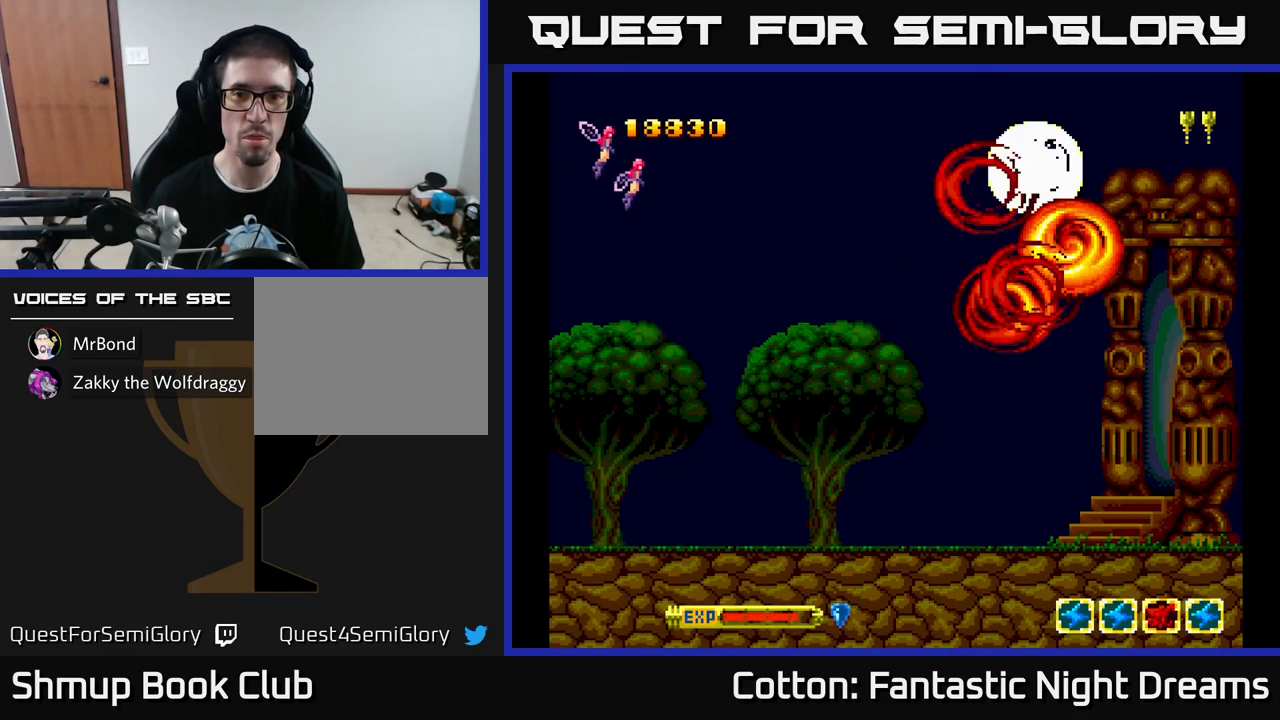
Gameplay with a controller (Xbox layout); each line is a JSON object with the inputs held at the frame after it. "events" lists button and stick changes between this image and that frame as [ms after this image, input, new state], when the widget could be followed in between. Not read: GUIDE.
{"buttons": ["Y", "DPAD_DOWN", "DPAD_RIGHT"], "left_stick": "center", "right_stick": "center", "events": [[217, "DPAD_DOWN", "up"], [451, "DPAD_DOWN", "down"]]}
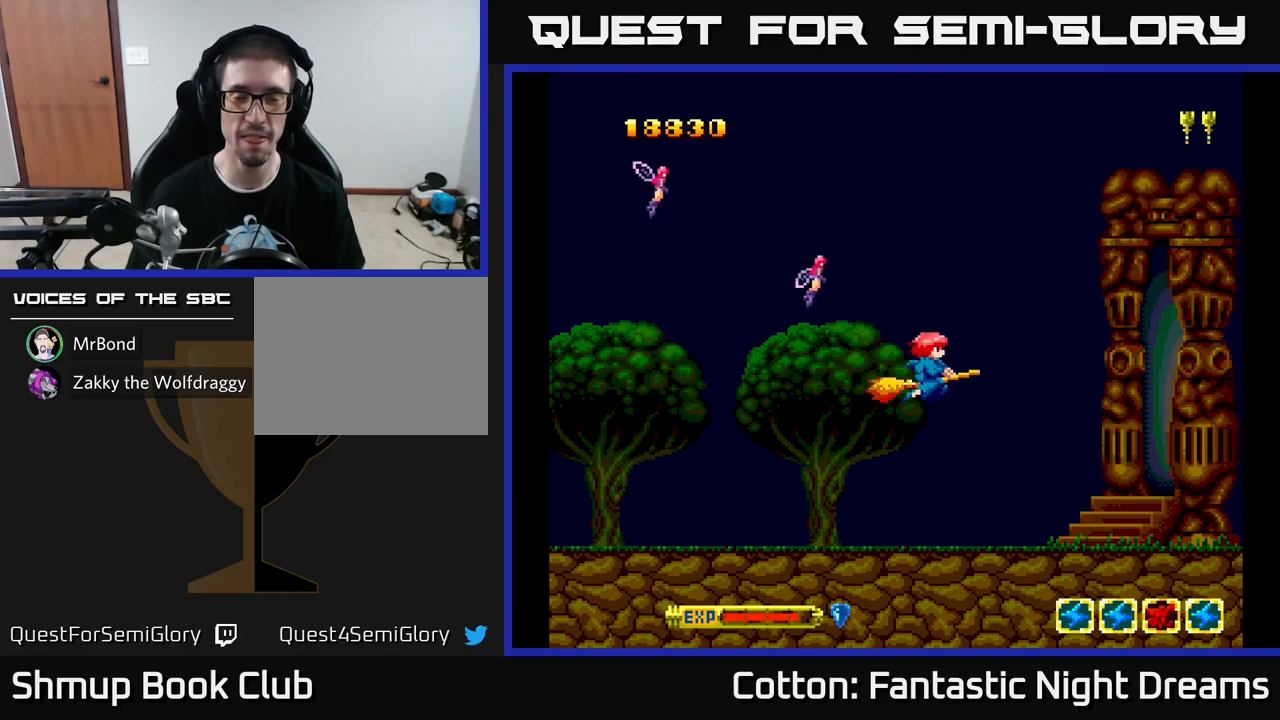
{"buttons": ["Y", "DPAD_UP", "DPAD_LEFT"], "left_stick": "center", "right_stick": "center", "events": [[100, "Y", "up"], [267, "DPAD_DOWN", "up"], [383, "DPAD_RIGHT", "up"], [400, "DPAD_UP", "down"], [433, "Y", "down"], [500, "DPAD_LEFT", "down"]]}
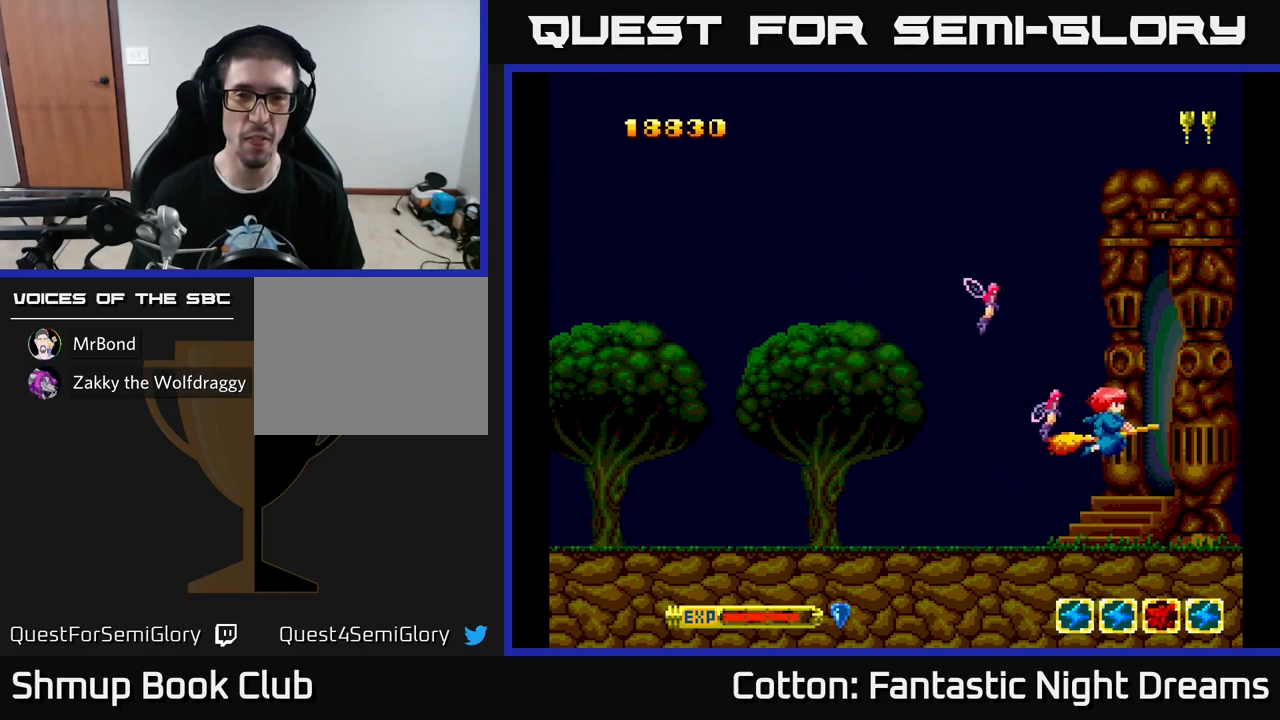
{"buttons": ["DPAD_UP", "DPAD_LEFT"], "left_stick": "center", "right_stick": "center", "events": [[100, "DPAD_UP", "up"], [150, "Y", "up"], [467, "DPAD_UP", "down"]]}
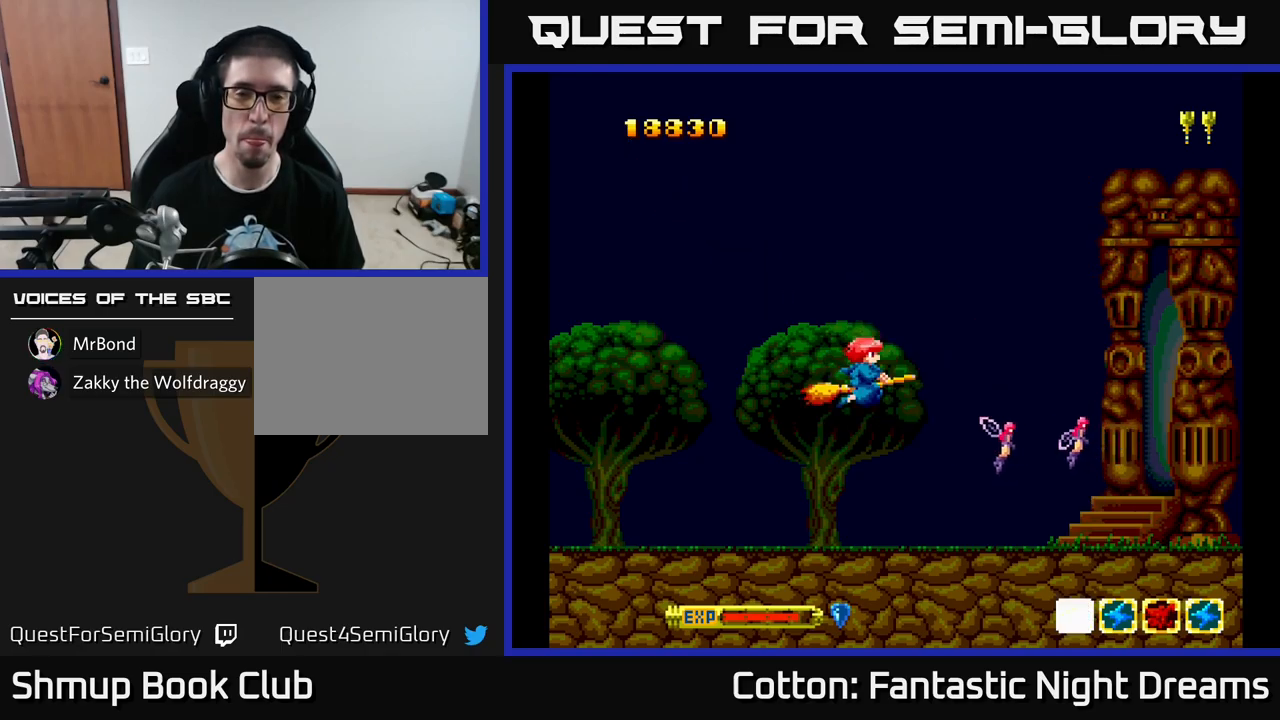
{"buttons": ["DPAD_DOWN", "DPAD_RIGHT"], "left_stick": "center", "right_stick": "center", "events": [[167, "DPAD_UP", "up"], [250, "DPAD_DOWN", "down"], [300, "DPAD_LEFT", "up"], [383, "DPAD_RIGHT", "down"]]}
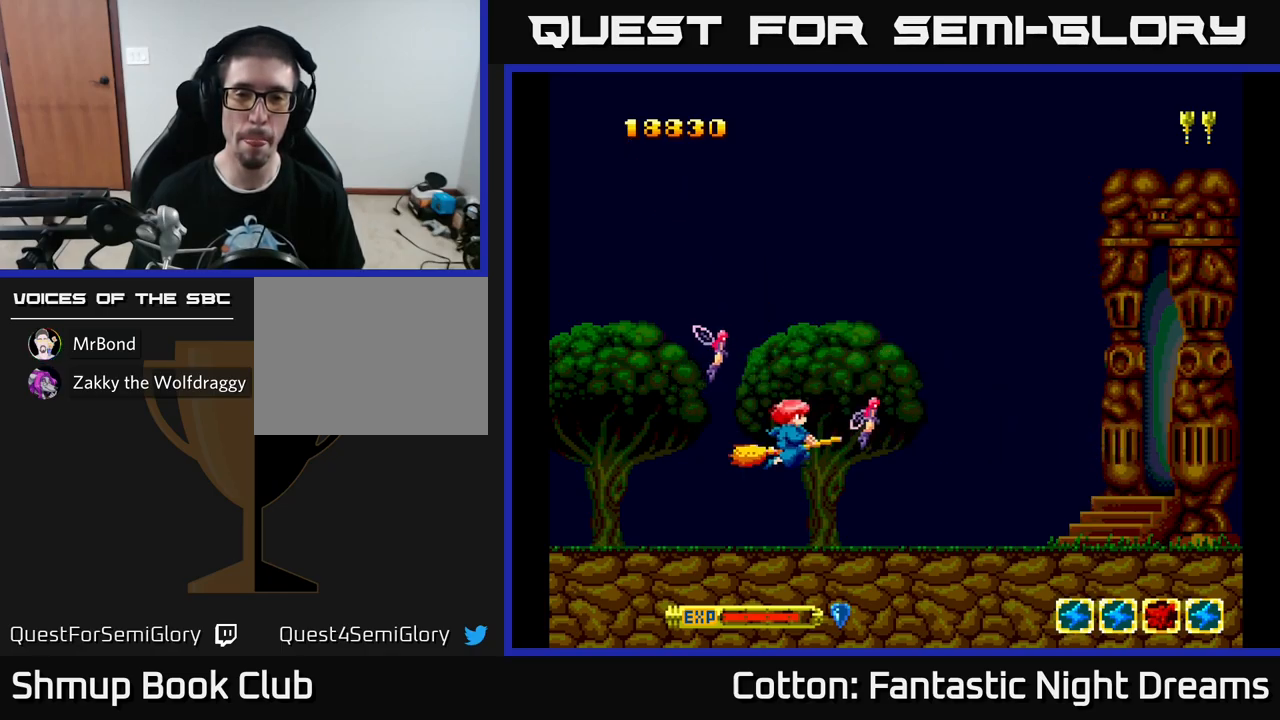
{"buttons": ["DPAD_UP"], "left_stick": "center", "right_stick": "center", "events": [[200, "DPAD_DOWN", "up"], [333, "DPAD_UP", "down"], [383, "DPAD_RIGHT", "up"]]}
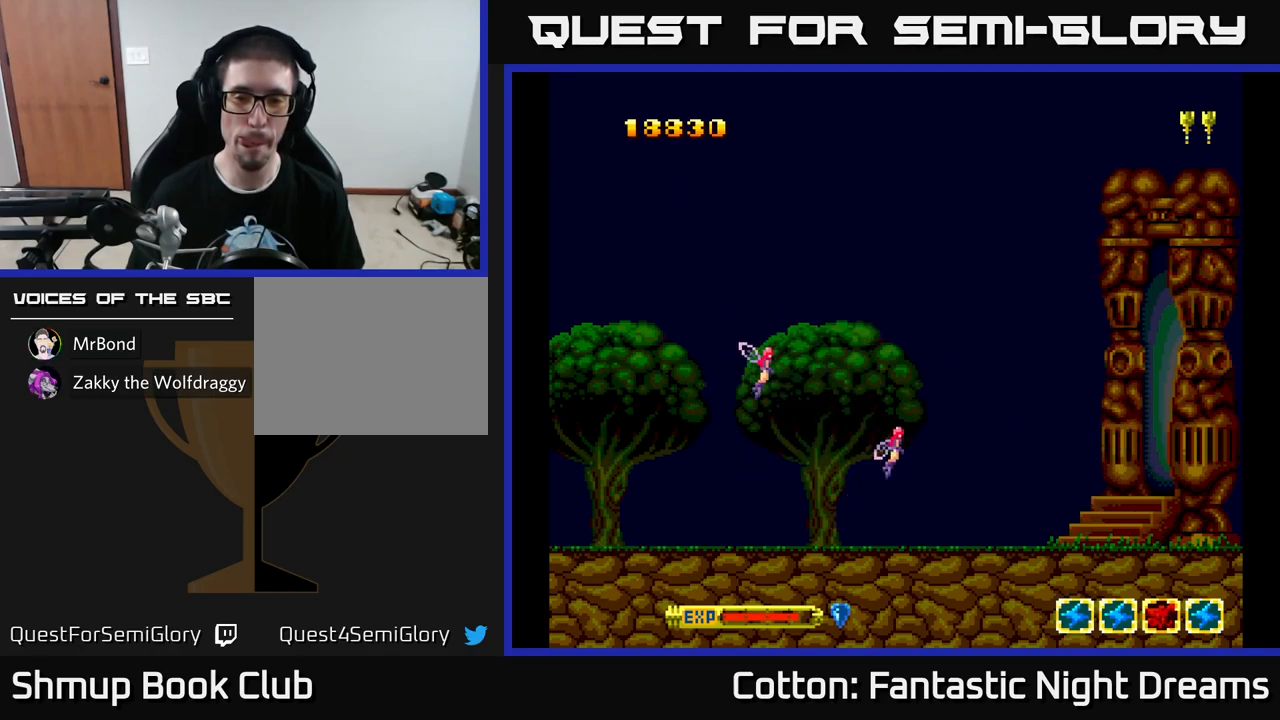
{"buttons": ["DPAD_RIGHT"], "left_stick": "center", "right_stick": "center", "events": [[50, "DPAD_LEFT", "down"], [117, "DPAD_UP", "up"], [250, "DPAD_DOWN", "down"], [267, "DPAD_LEFT", "up"], [333, "DPAD_RIGHT", "down"], [417, "DPAD_DOWN", "up"]]}
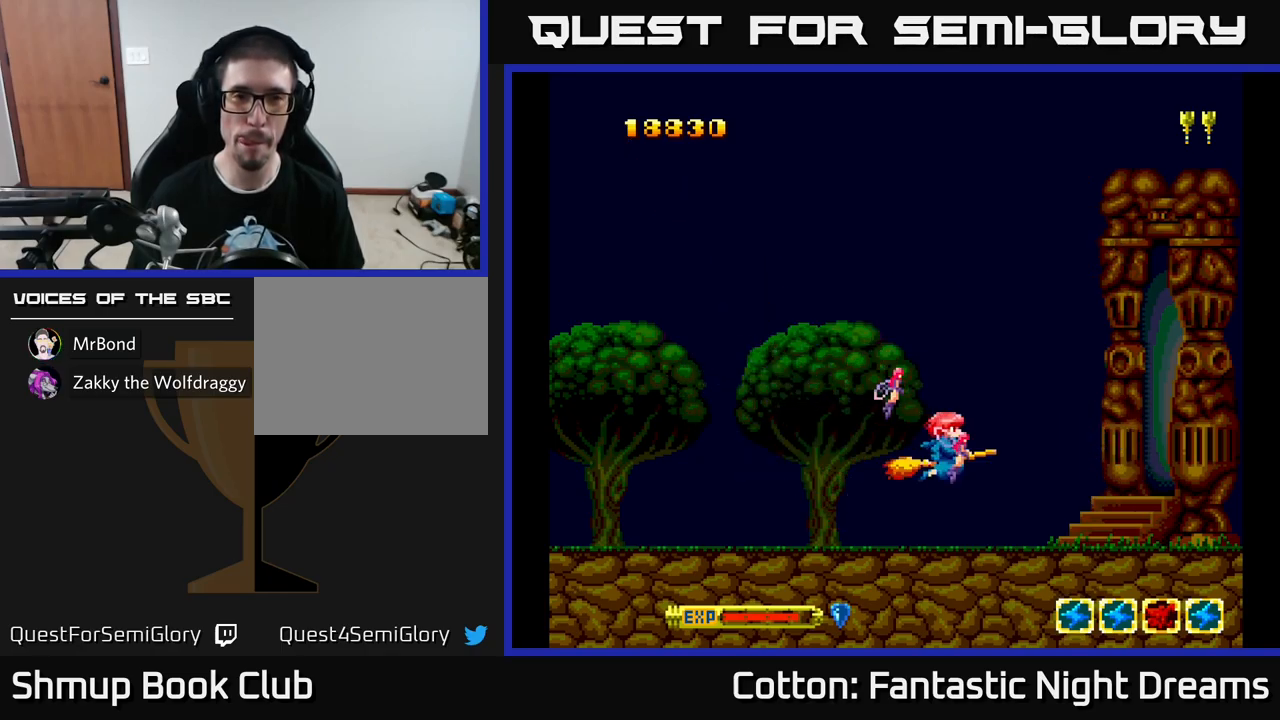
{"buttons": ["DPAD_DOWN", "DPAD_LEFT"], "left_stick": "center", "right_stick": "center", "events": [[83, "DPAD_UP", "down"], [133, "DPAD_RIGHT", "up"], [233, "DPAD_LEFT", "down"], [333, "DPAD_UP", "up"], [467, "DPAD_DOWN", "down"]]}
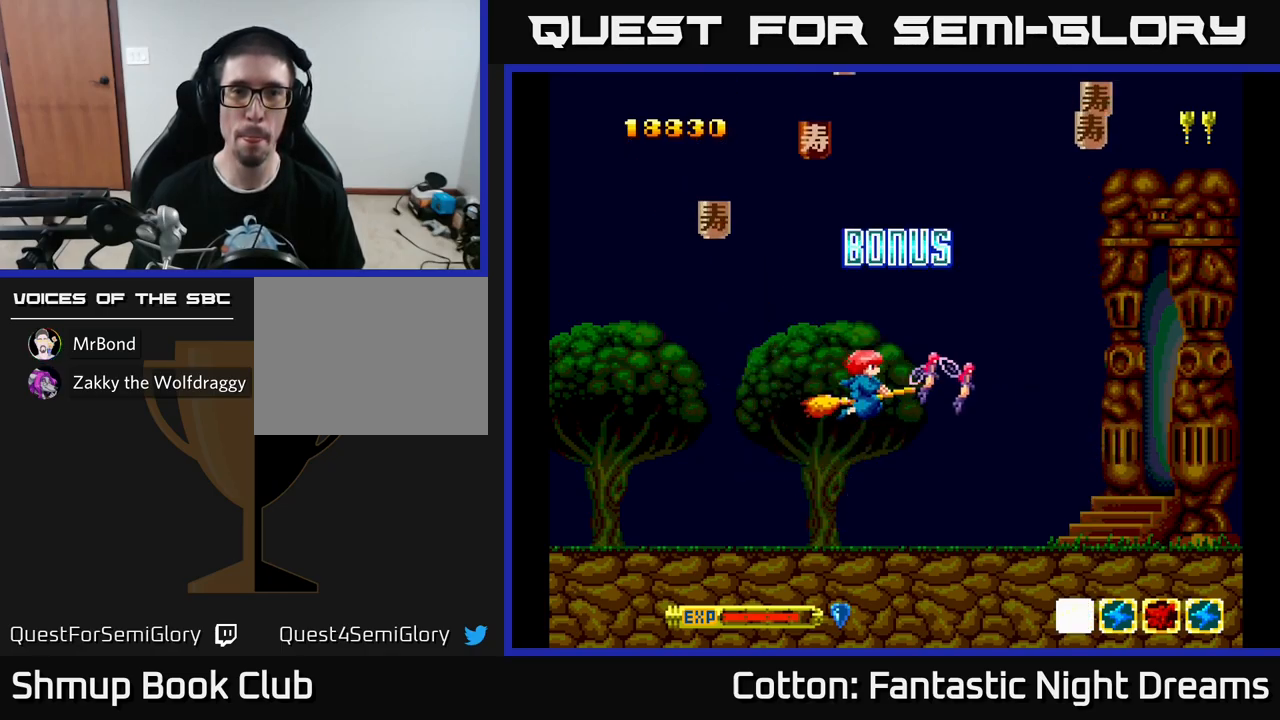
{"buttons": ["DPAD_UP", "DPAD_RIGHT"], "left_stick": "center", "right_stick": "center", "events": [[17, "DPAD_LEFT", "up"], [83, "DPAD_RIGHT", "down"], [133, "DPAD_DOWN", "up"], [167, "DPAD_RIGHT", "up"], [183, "DPAD_LEFT", "down"], [200, "DPAD_UP", "down"], [367, "DPAD_LEFT", "up"], [400, "DPAD_RIGHT", "down"]]}
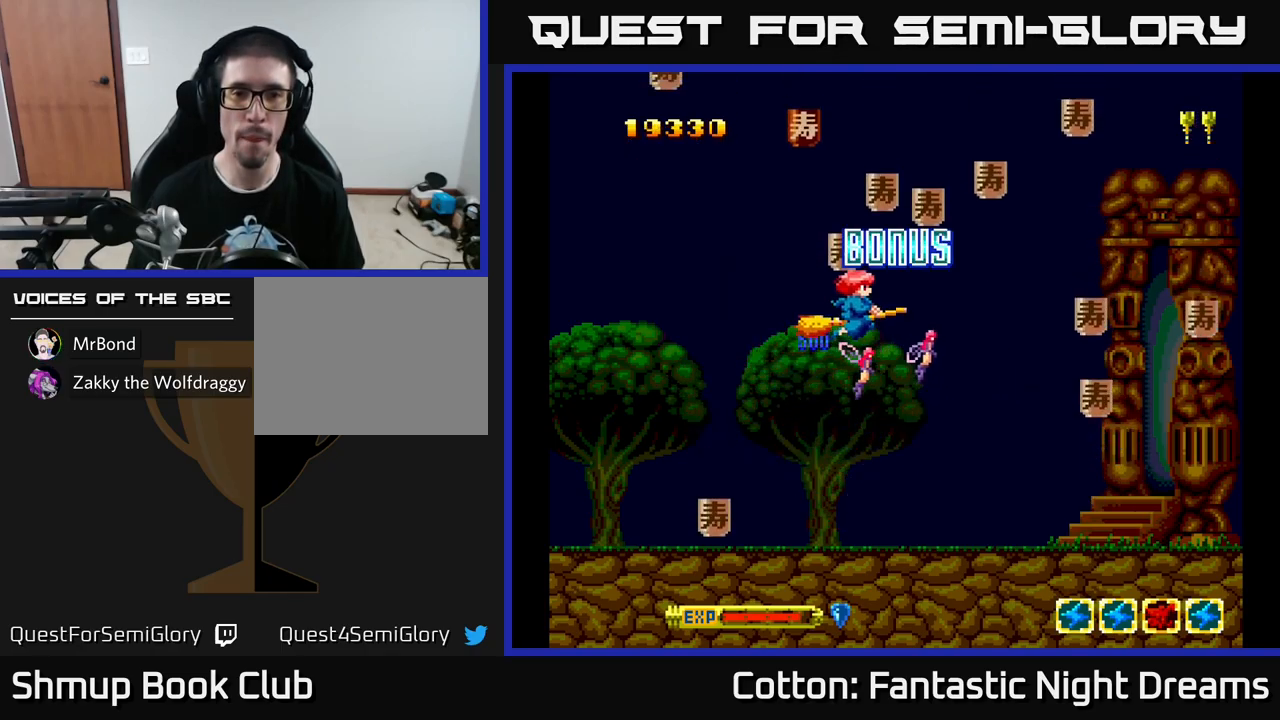
{"buttons": ["DPAD_DOWN", "DPAD_LEFT"], "left_stick": "center", "right_stick": "center", "events": [[33, "DPAD_RIGHT", "up"], [167, "DPAD_UP", "up"], [183, "DPAD_DOWN", "down"], [233, "DPAD_RIGHT", "down"], [333, "DPAD_RIGHT", "up"], [367, "DPAD_LEFT", "down"]]}
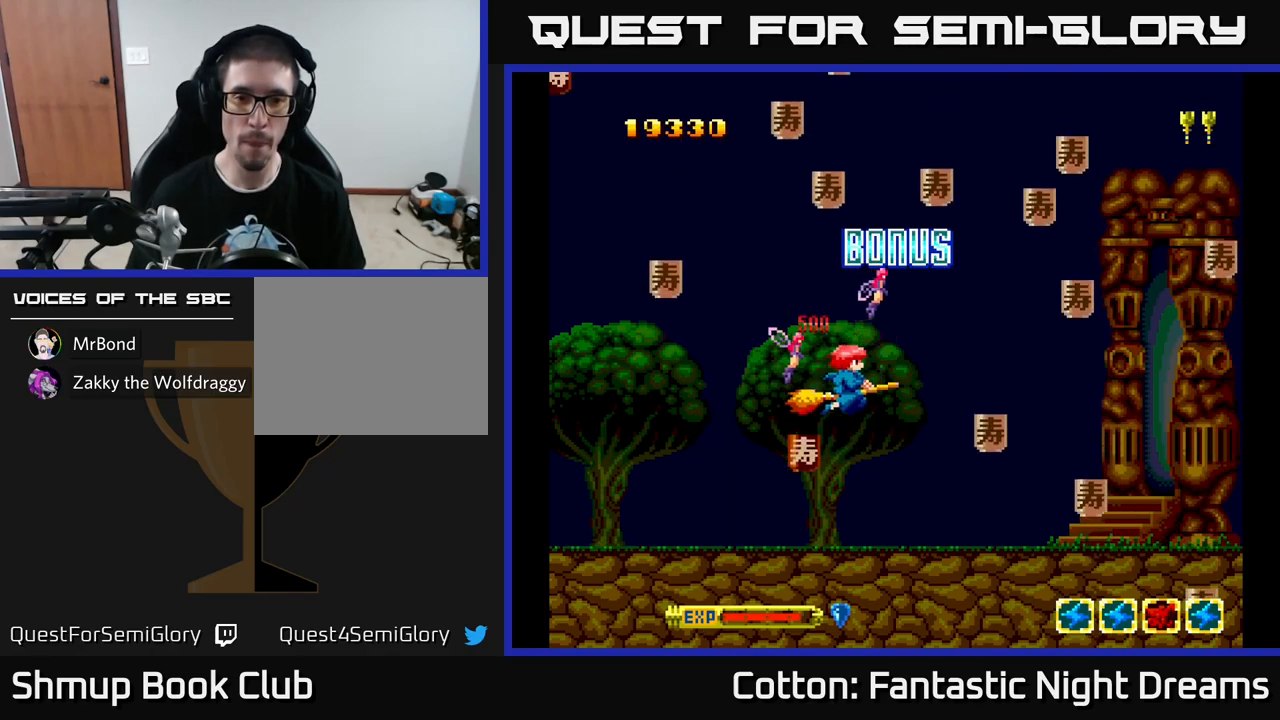
{"buttons": ["DPAD_LEFT"], "left_stick": "center", "right_stick": "center", "events": [[133, "DPAD_LEFT", "up"], [217, "DPAD_RIGHT", "down"], [233, "DPAD_DOWN", "up"], [283, "DPAD_UP", "down"], [367, "DPAD_RIGHT", "up"], [417, "DPAD_LEFT", "down"], [483, "DPAD_UP", "up"]]}
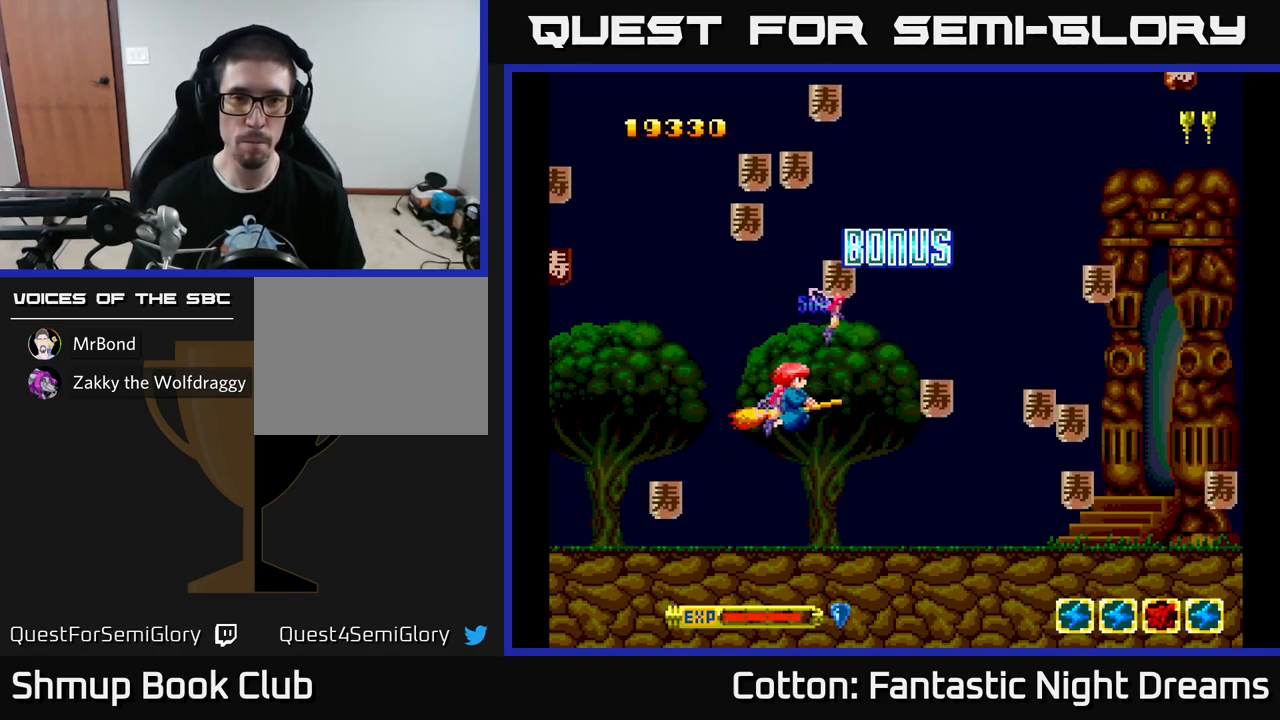
{"buttons": ["DPAD_UP", "DPAD_RIGHT"], "left_stick": "center", "right_stick": "center"}
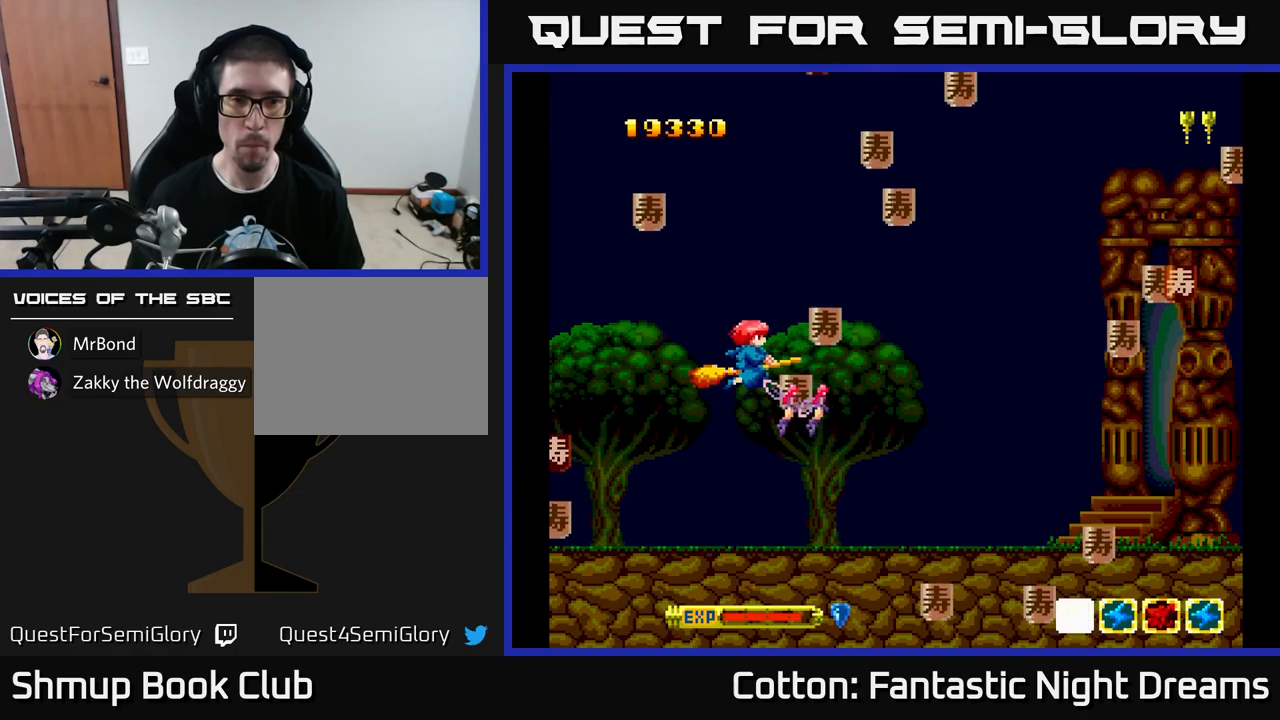
{"buttons": ["DPAD_UP", "DPAD_LEFT"], "left_stick": "center", "right_stick": "center", "events": [[17, "DPAD_UP", "up"], [100, "DPAD_DOWN", "down"], [167, "DPAD_RIGHT", "up"], [267, "DPAD_RIGHT", "down"], [300, "DPAD_DOWN", "up"], [350, "DPAD_UP", "down"], [433, "DPAD_RIGHT", "up"], [467, "DPAD_LEFT", "down"]]}
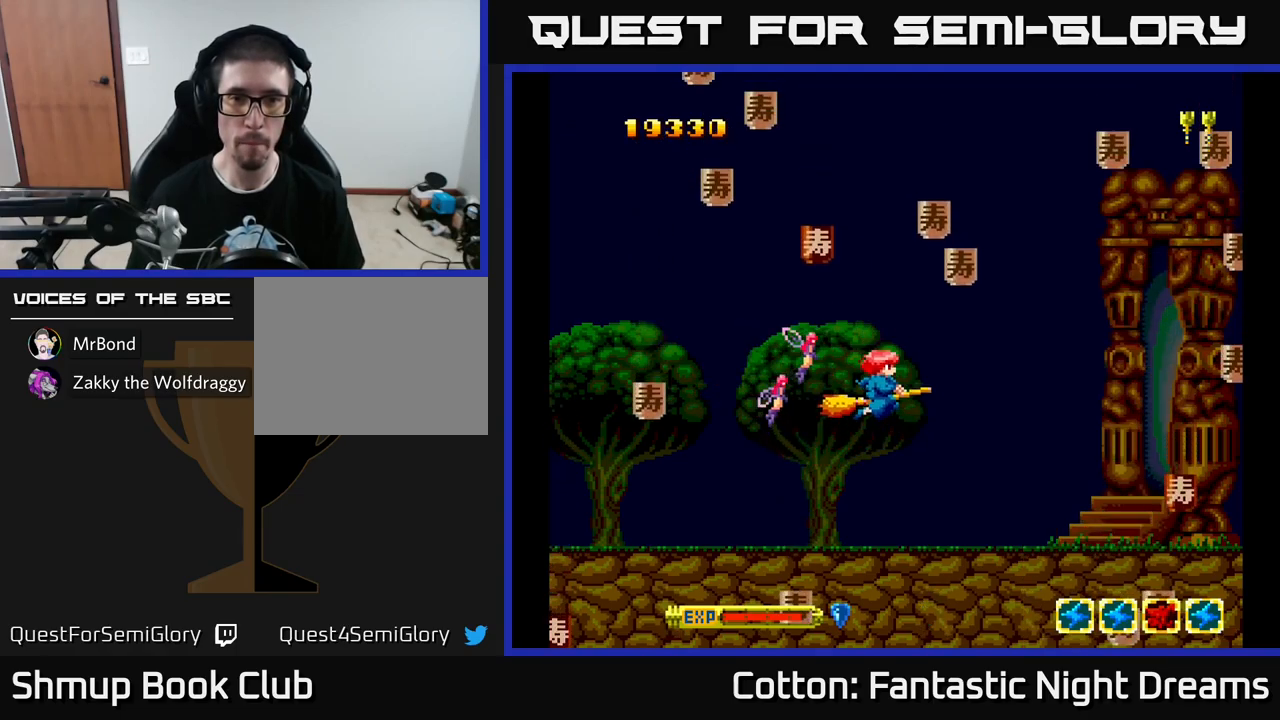
{"buttons": ["DPAD_DOWN", "DPAD_RIGHT"], "left_stick": "center", "right_stick": "center", "events": [[200, "DPAD_LEFT", "up"], [217, "DPAD_UP", "up"], [233, "DPAD_RIGHT", "down"], [250, "DPAD_DOWN", "down"]]}
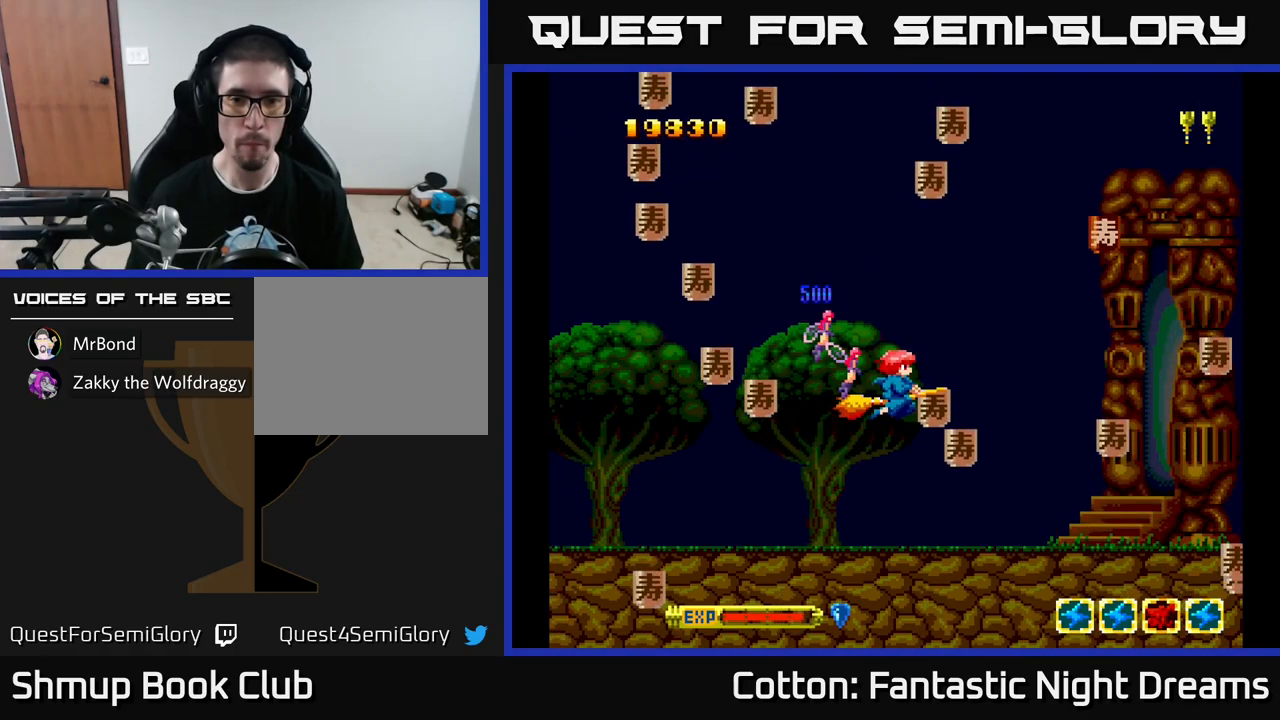
{"buttons": ["DPAD_UP", "DPAD_LEFT"], "left_stick": "center", "right_stick": "center", "events": [[83, "DPAD_RIGHT", "up"], [183, "DPAD_RIGHT", "down"], [250, "DPAD_DOWN", "up"], [483, "DPAD_RIGHT", "up"], [483, "DPAD_UP", "down"], [500, "DPAD_LEFT", "down"]]}
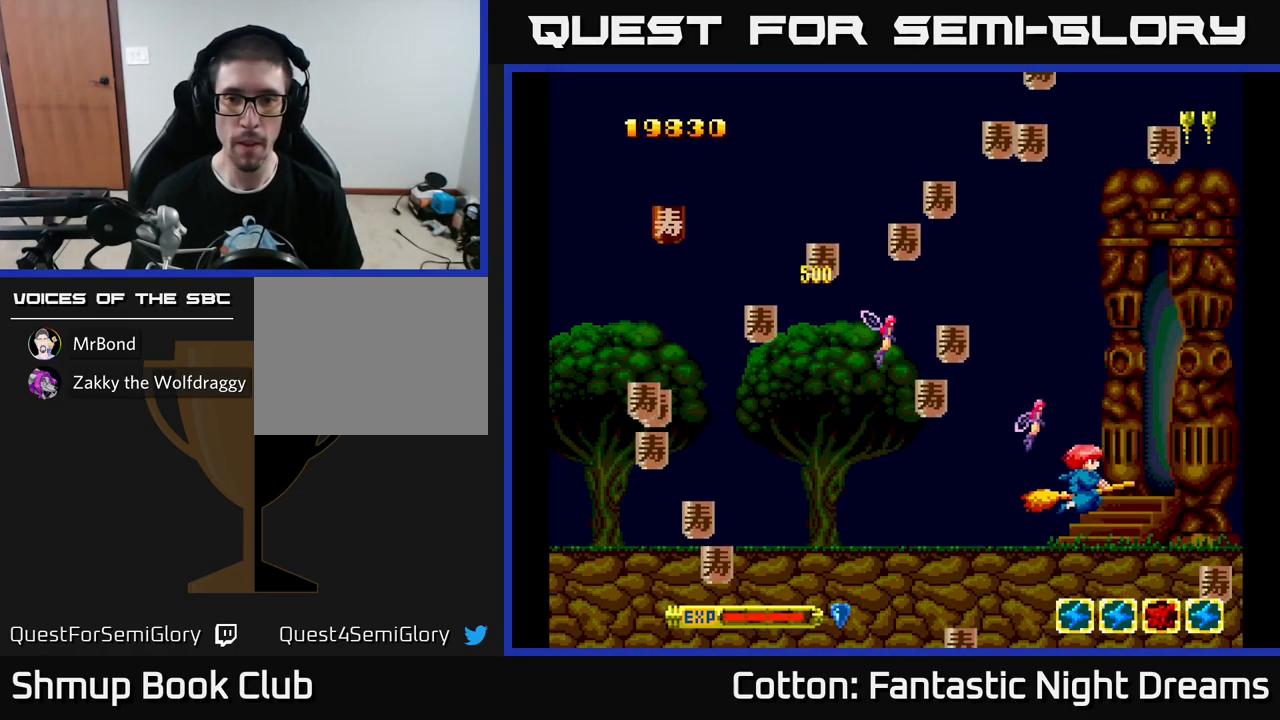
{"buttons": ["DPAD_UP"], "left_stick": "center", "right_stick": "center", "events": [[83, "DPAD_UP", "up"], [117, "DPAD_DOWN", "down"], [267, "DPAD_DOWN", "up"], [300, "DPAD_UP", "down"], [350, "DPAD_LEFT", "up"], [383, "DPAD_RIGHT", "down"], [483, "DPAD_RIGHT", "up"]]}
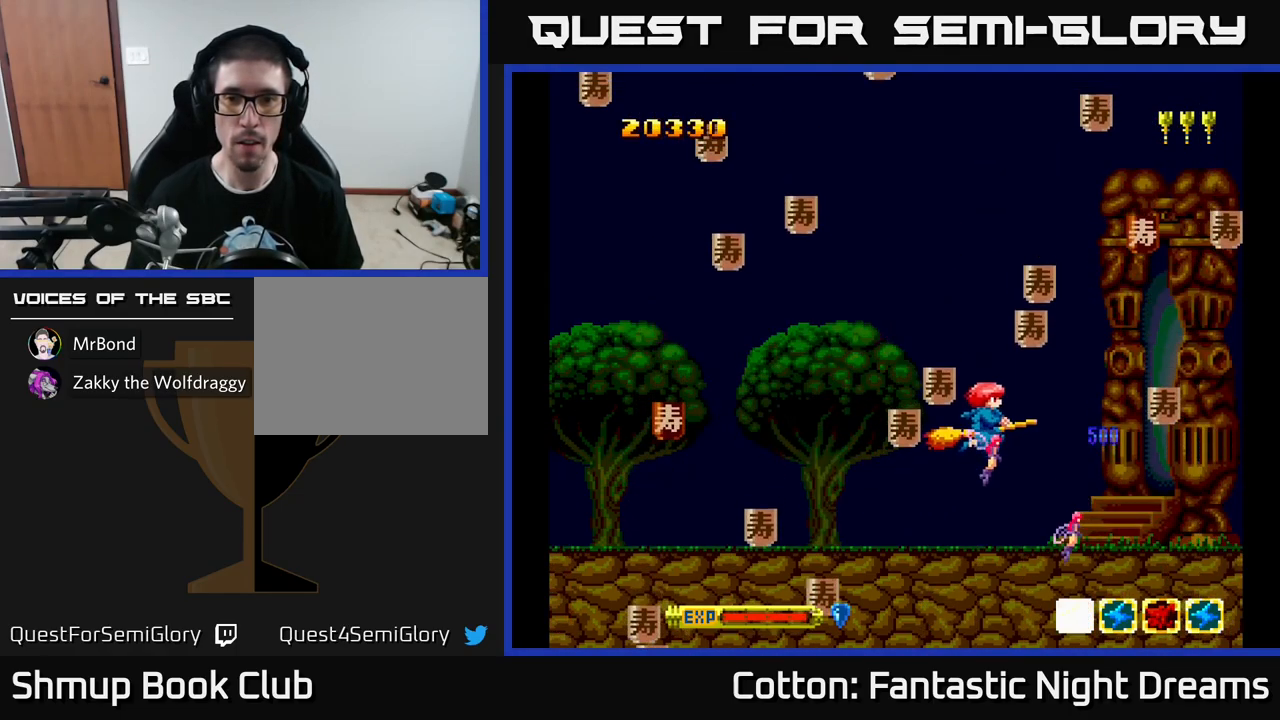
{"buttons": ["DPAD_RIGHT"], "left_stick": "center", "right_stick": "center", "events": [[17, "DPAD_LEFT", "down"], [50, "DPAD_UP", "up"], [150, "DPAD_DOWN", "down"], [183, "DPAD_LEFT", "up"], [217, "DPAD_RIGHT", "down"], [333, "DPAD_DOWN", "up"]]}
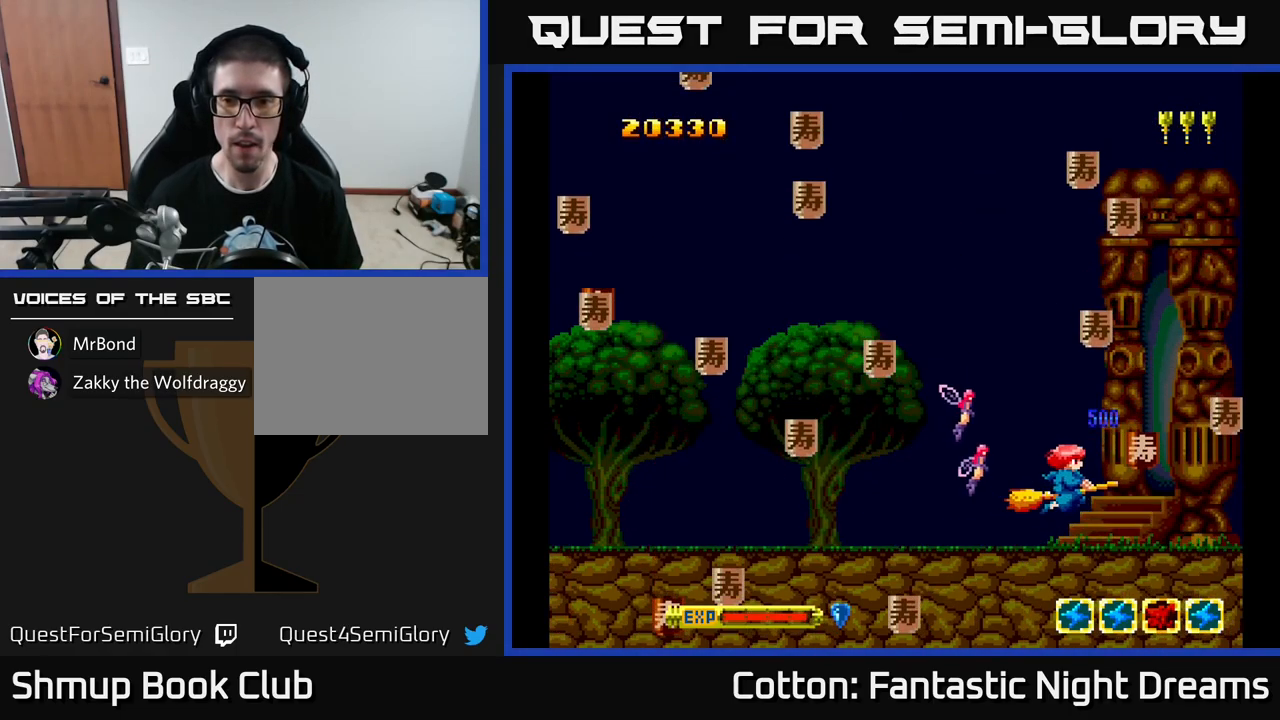
{"buttons": ["DPAD_UP", "DPAD_RIGHT"], "left_stick": "center", "right_stick": "center", "events": [[17, "DPAD_DOWN", "down"], [200, "DPAD_DOWN", "up"], [200, "DPAD_RIGHT", "up"], [217, "DPAD_UP", "down"], [233, "DPAD_LEFT", "down"], [400, "DPAD_LEFT", "up"], [400, "DPAD_UP", "up"], [417, "DPAD_RIGHT", "down"], [500, "DPAD_UP", "down"]]}
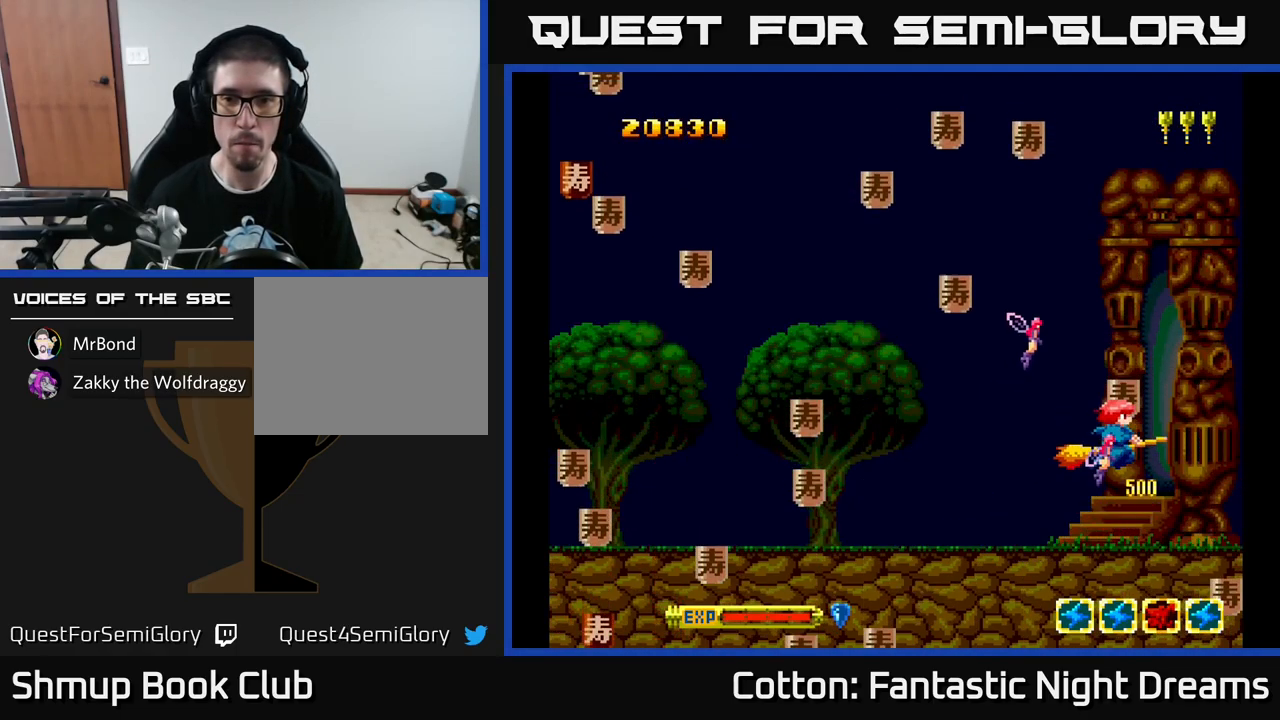
{"buttons": ["DPAD_DOWN"], "left_stick": "center", "right_stick": "center", "events": [[33, "DPAD_RIGHT", "up"], [50, "DPAD_LEFT", "down"], [83, "DPAD_UP", "up"], [500, "DPAD_DOWN", "down"], [500, "DPAD_LEFT", "up"]]}
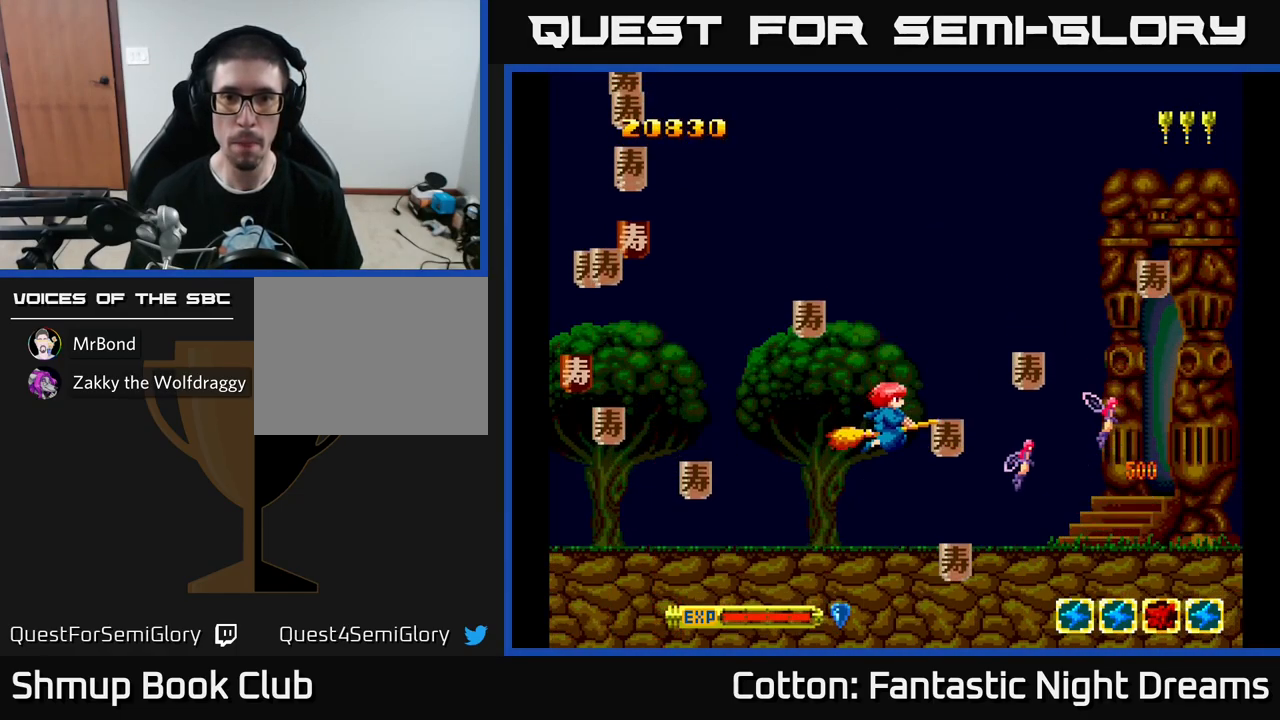
{"buttons": ["DPAD_LEFT"], "left_stick": "center", "right_stick": "center", "events": [[17, "DPAD_RIGHT", "down"], [167, "DPAD_RIGHT", "up"], [200, "DPAD_LEFT", "down"], [250, "DPAD_DOWN", "up"]]}
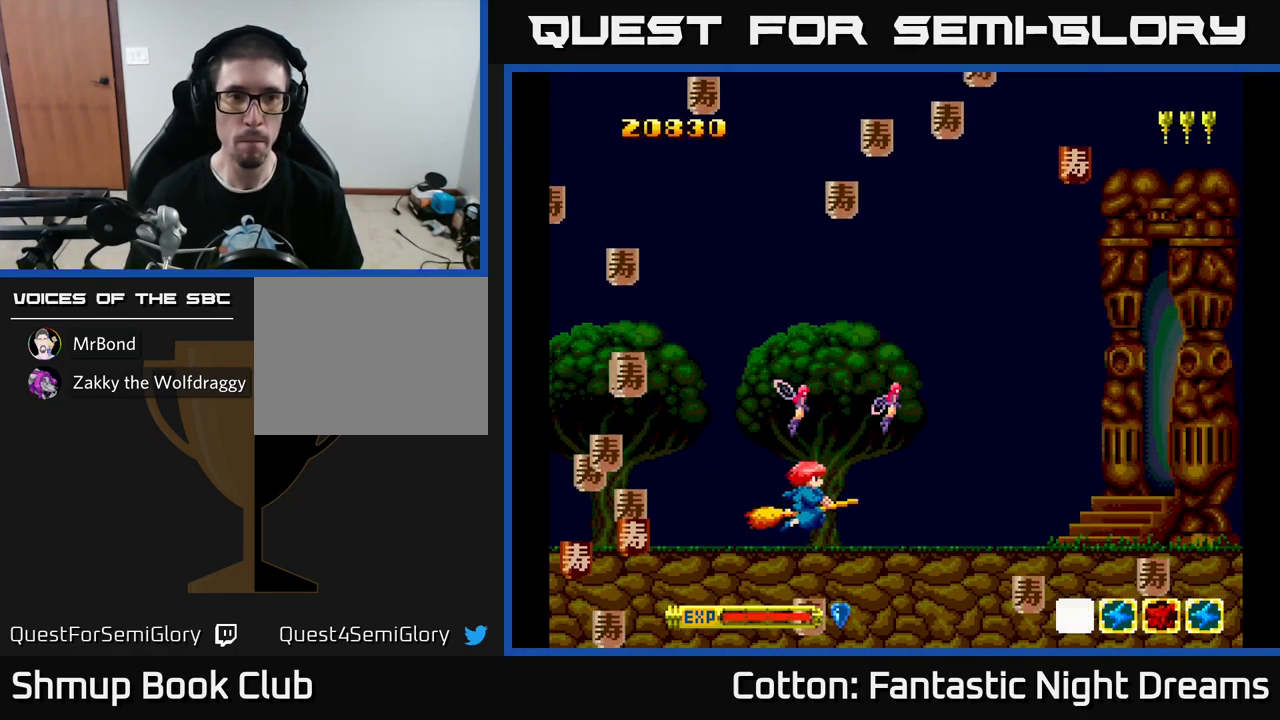
{"buttons": ["DPAD_UP", "DPAD_RIGHT"], "left_stick": "center", "right_stick": "center", "events": [[83, "DPAD_DOWN", "down"], [267, "DPAD_DOWN", "up"], [383, "DPAD_UP", "down"], [417, "DPAD_LEFT", "up"], [433, "DPAD_RIGHT", "down"]]}
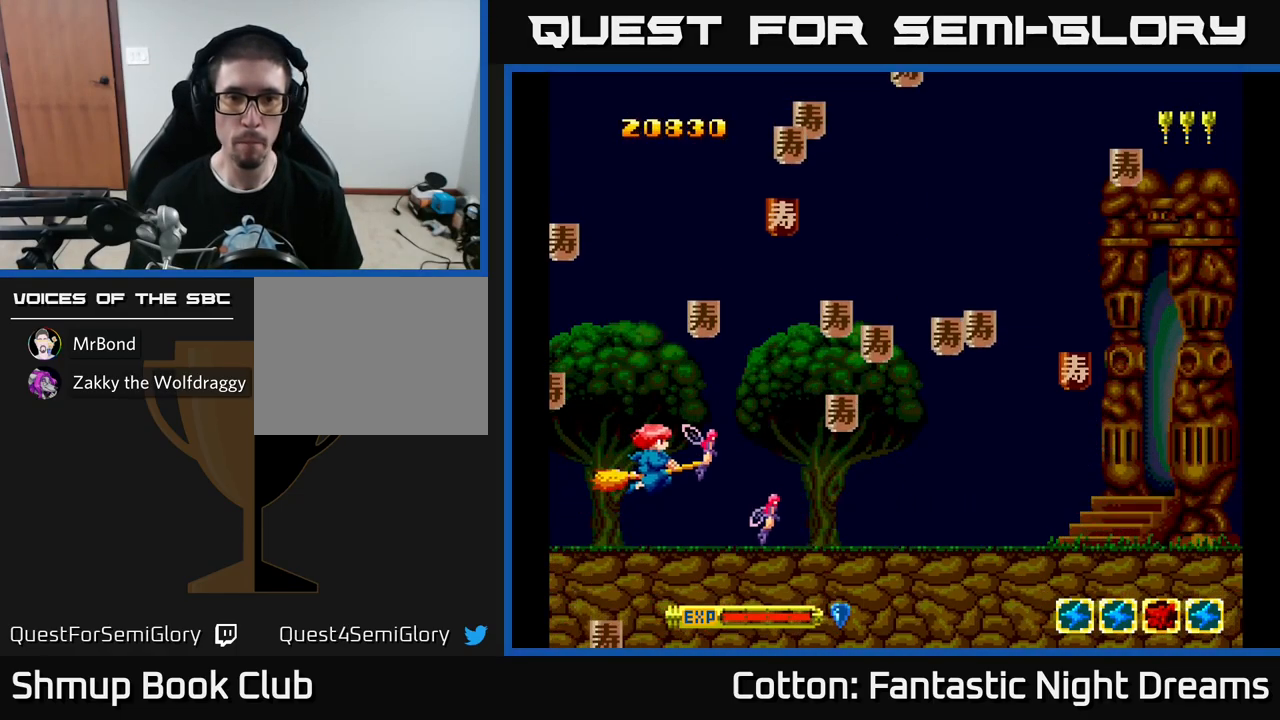
{"buttons": ["DPAD_UP", "DPAD_LEFT"], "left_stick": "center", "right_stick": "center", "events": [[50, "DPAD_UP", "up"], [133, "DPAD_UP", "down"], [233, "DPAD_UP", "up"], [250, "DPAD_DOWN", "down"], [350, "DPAD_RIGHT", "up"], [367, "DPAD_DOWN", "up"], [400, "DPAD_LEFT", "down"], [400, "DPAD_UP", "down"]]}
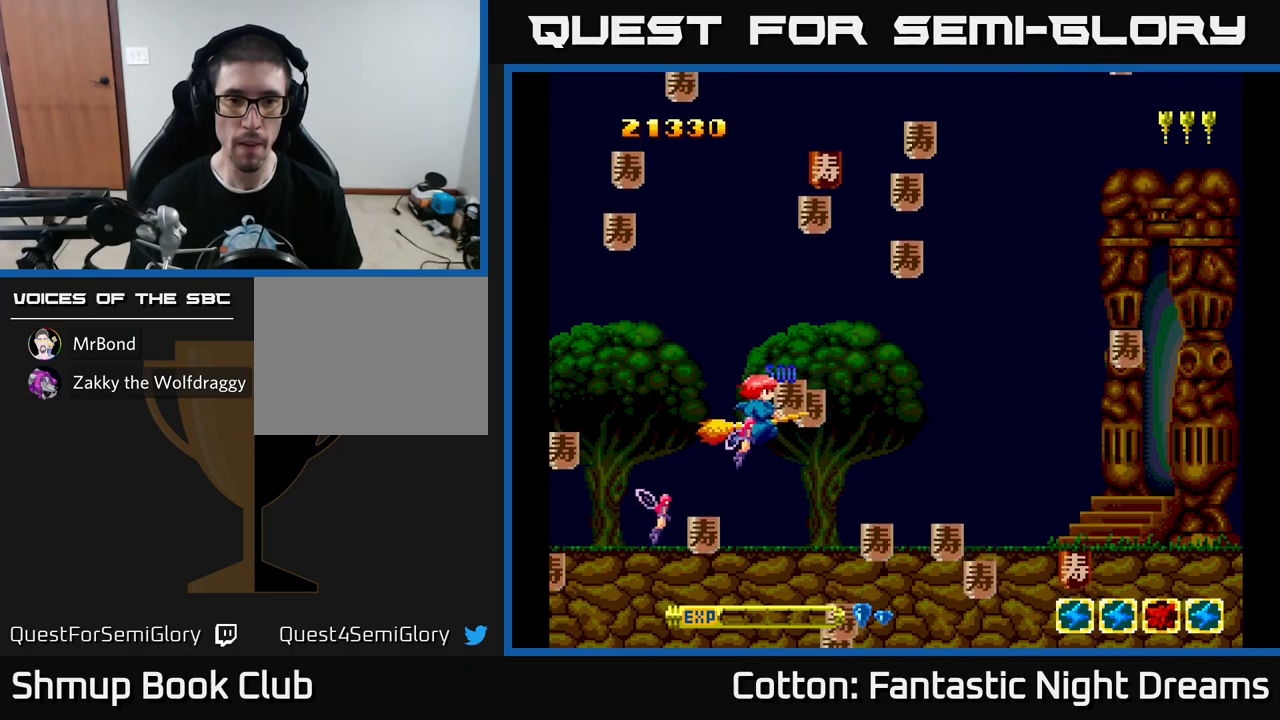
{"buttons": ["DPAD_UP", "DPAD_LEFT"], "left_stick": "center", "right_stick": "center", "events": [[34, "DPAD_UP", "up"], [50, "DPAD_LEFT", "up"], [67, "DPAD_DOWN", "down"], [67, "DPAD_RIGHT", "down"], [317, "DPAD_DOWN", "up"], [367, "DPAD_RIGHT", "up"], [384, "DPAD_UP", "down"], [400, "DPAD_LEFT", "down"]]}
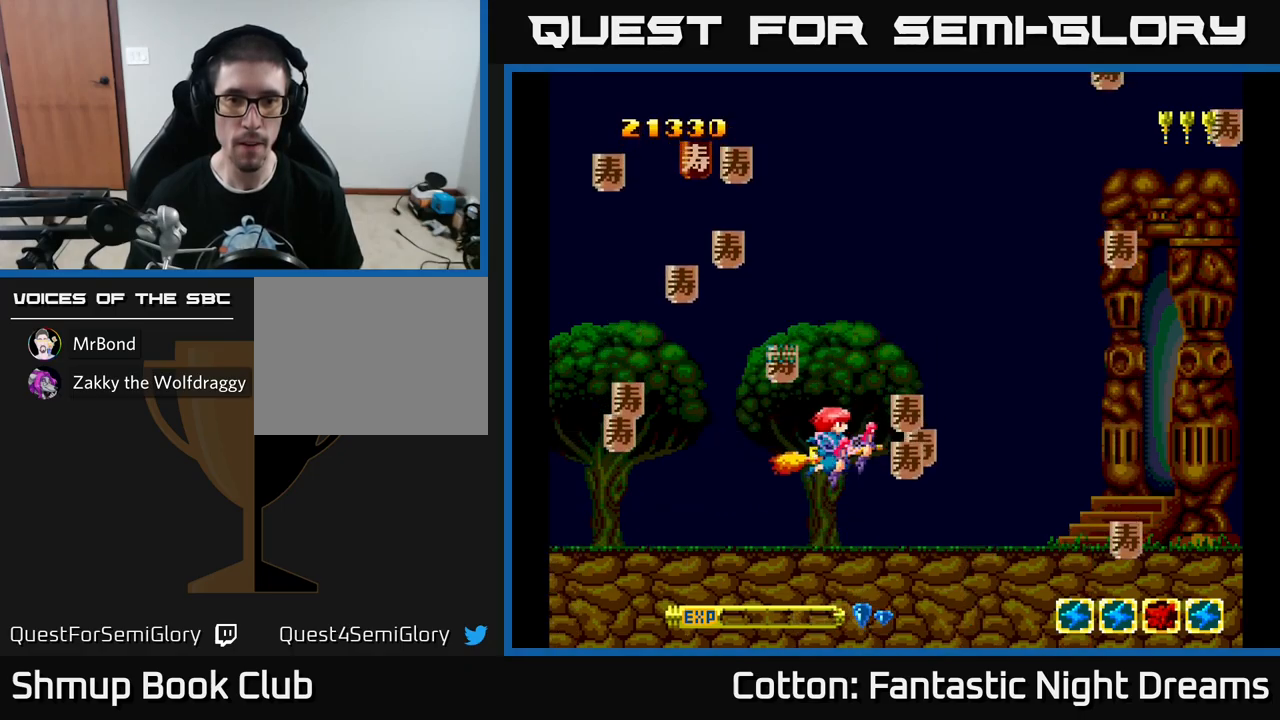
{"buttons": ["DPAD_DOWN", "DPAD_RIGHT"], "left_stick": "center", "right_stick": "center", "events": [[34, "DPAD_UP", "up"], [167, "DPAD_UP", "down"], [384, "DPAD_LEFT", "up"], [400, "DPAD_UP", "up"], [417, "DPAD_RIGHT", "down"], [450, "DPAD_DOWN", "down"]]}
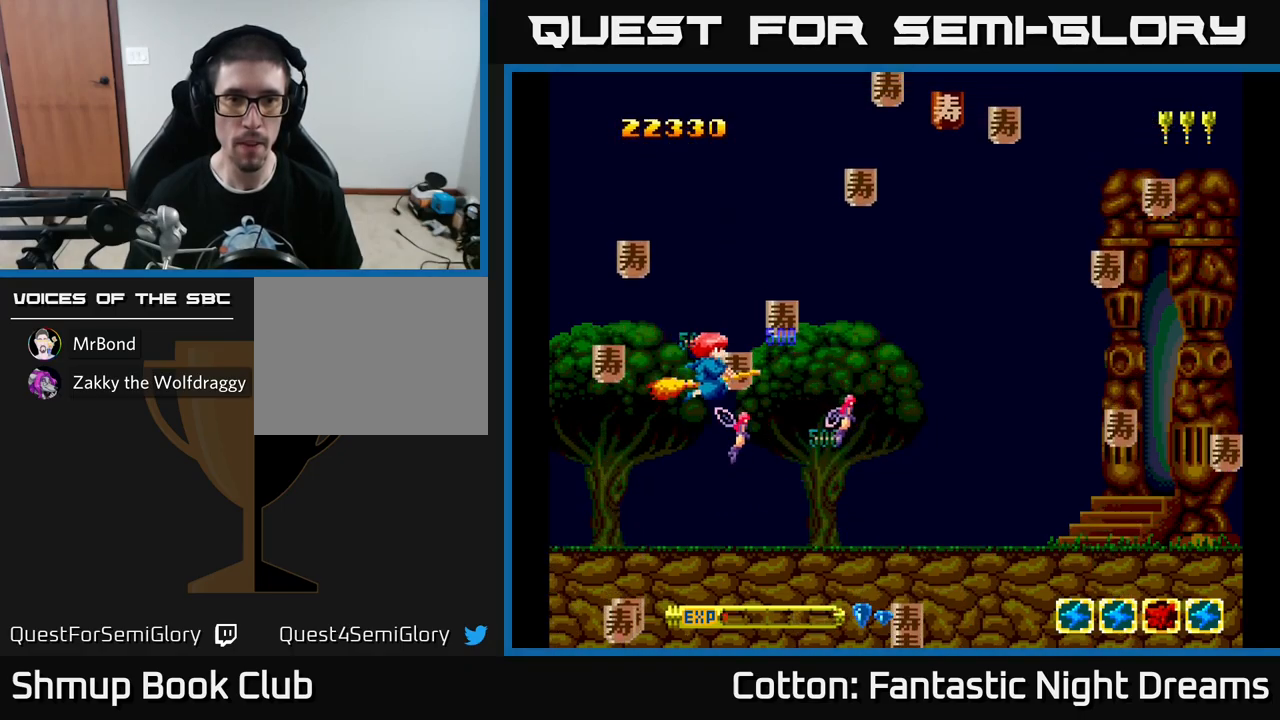
{"buttons": ["DPAD_RIGHT"], "left_stick": "center", "right_stick": "center", "events": [[267, "DPAD_DOWN", "up"], [317, "DPAD_RIGHT", "up"], [317, "DPAD_UP", "down"], [367, "DPAD_LEFT", "down"], [450, "DPAD_LEFT", "up"], [467, "DPAD_RIGHT", "down"], [467, "DPAD_UP", "up"]]}
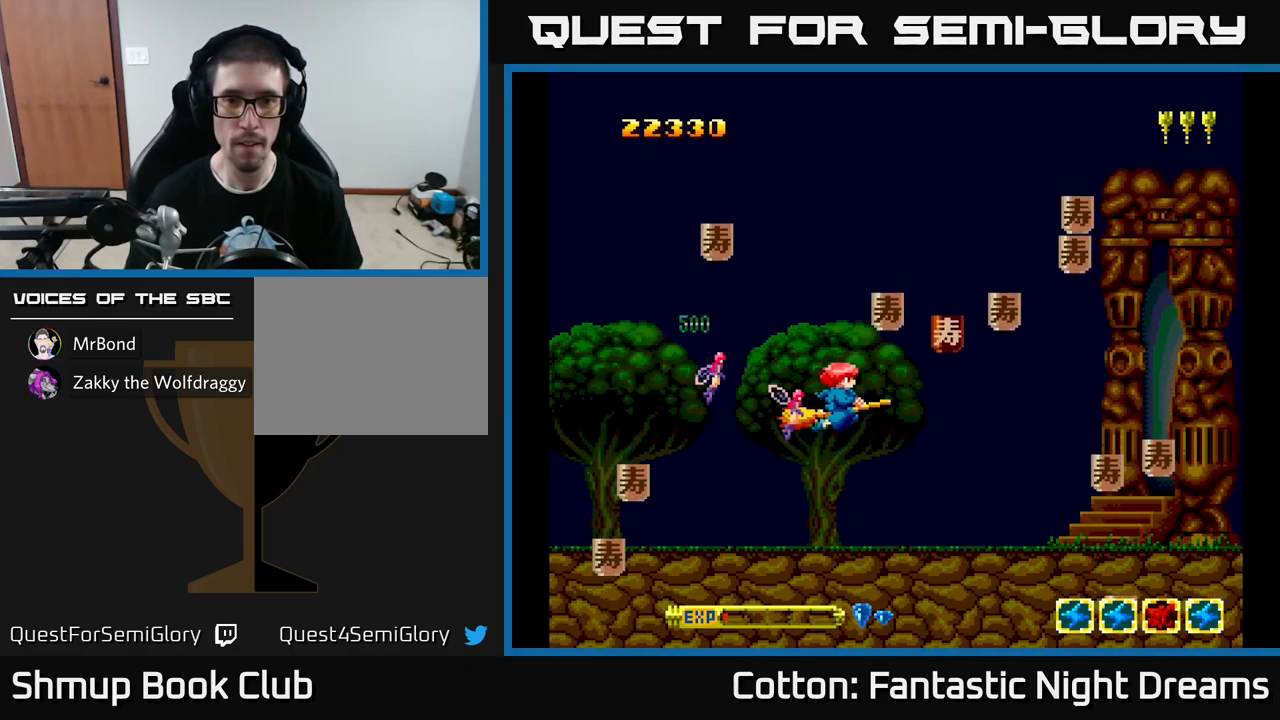
{"buttons": ["DPAD_DOWN", "DPAD_RIGHT"], "left_stick": "center", "right_stick": "center", "events": [[134, "DPAD_DOWN", "down"], [317, "DPAD_DOWN", "up"], [350, "DPAD_UP", "down"], [367, "DPAD_RIGHT", "up"], [467, "DPAD_UP", "up"], [500, "DPAD_DOWN", "down"], [500, "DPAD_RIGHT", "down"]]}
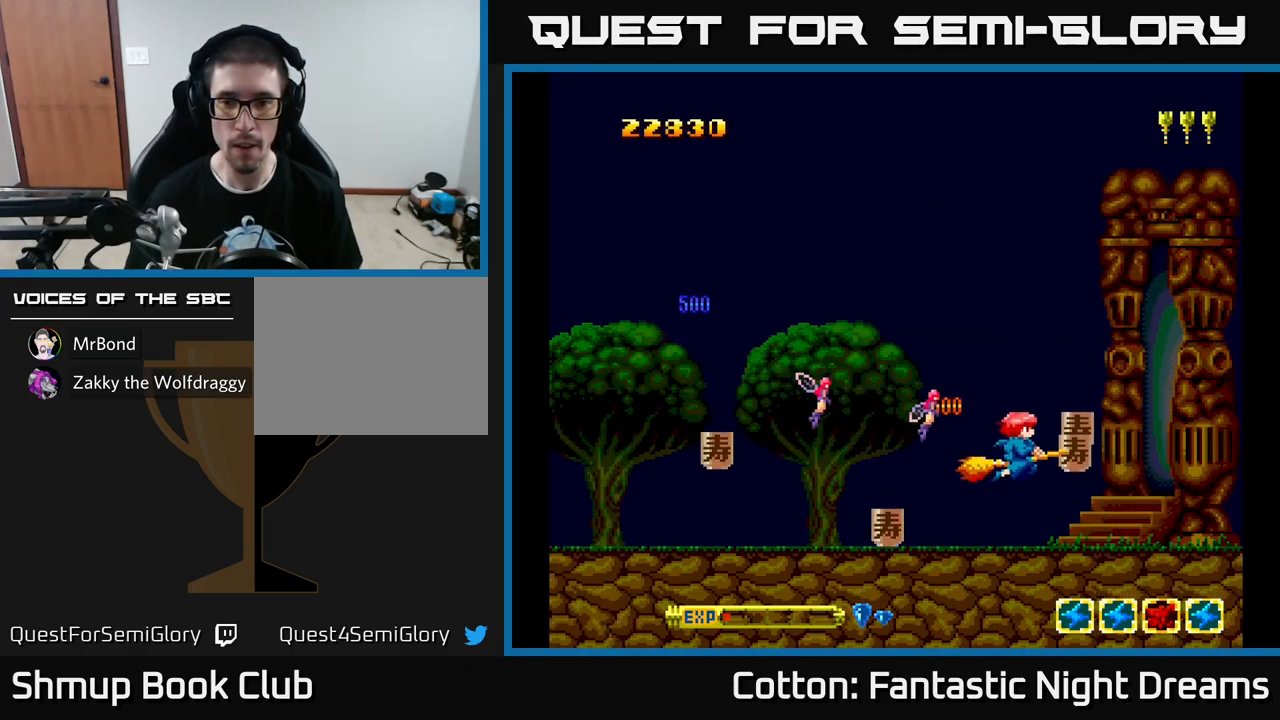
{"buttons": ["DPAD_UP", "DPAD_LEFT"], "left_stick": "center", "right_stick": "center", "events": [[284, "DPAD_DOWN", "up"], [300, "DPAD_RIGHT", "up"], [317, "DPAD_UP", "down"], [400, "DPAD_LEFT", "down"]]}
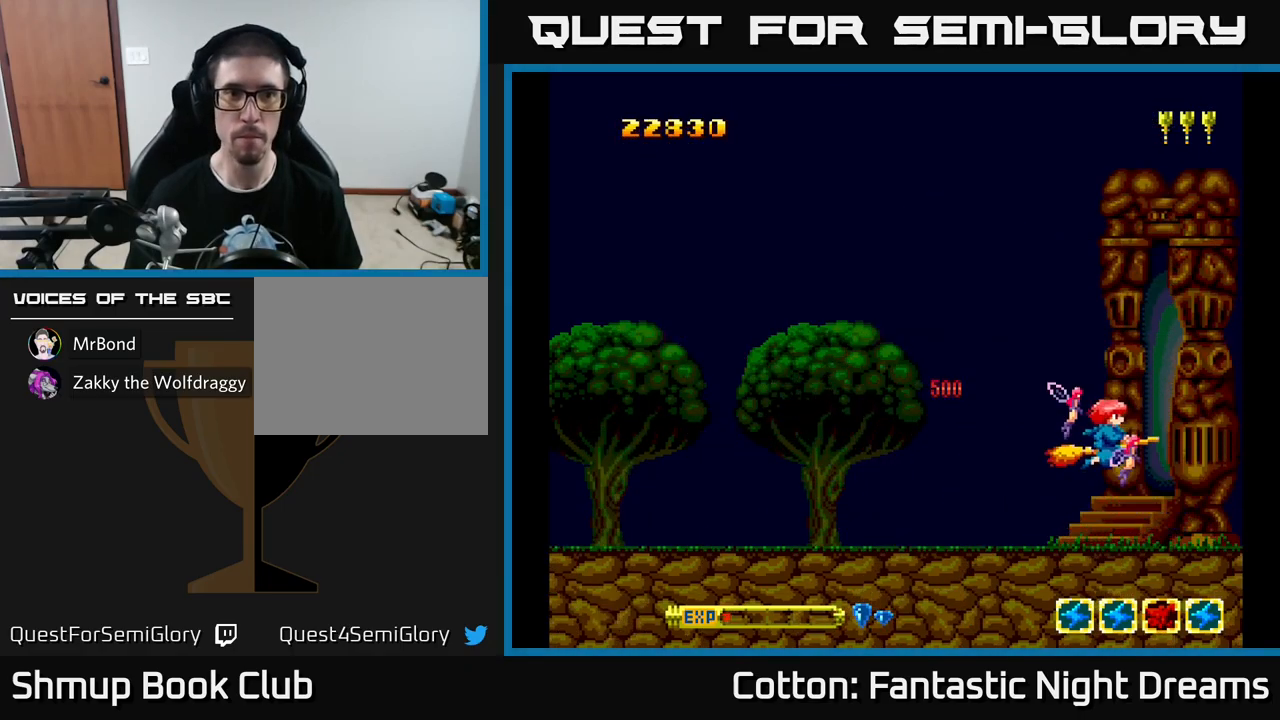
{"buttons": ["DPAD_LEFT"], "left_stick": "center", "right_stick": "center", "events": [[334, "DPAD_UP", "up"]]}
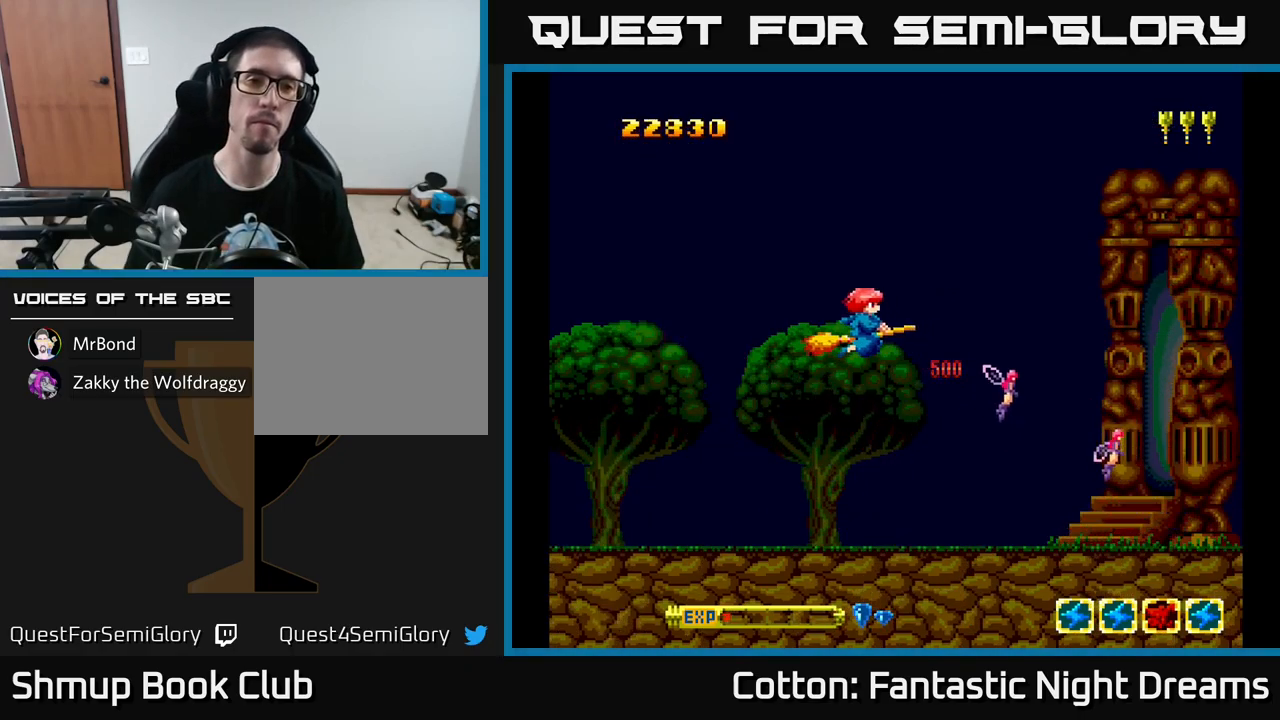
{"buttons": [], "left_stick": "center", "right_stick": "center", "events": [[17, "DPAD_LEFT", "up"], [17, "DPAD_UP", "down"], [117, "DPAD_UP", "up"], [217, "DPAD_DOWN", "down"], [284, "DPAD_DOWN", "up"]]}